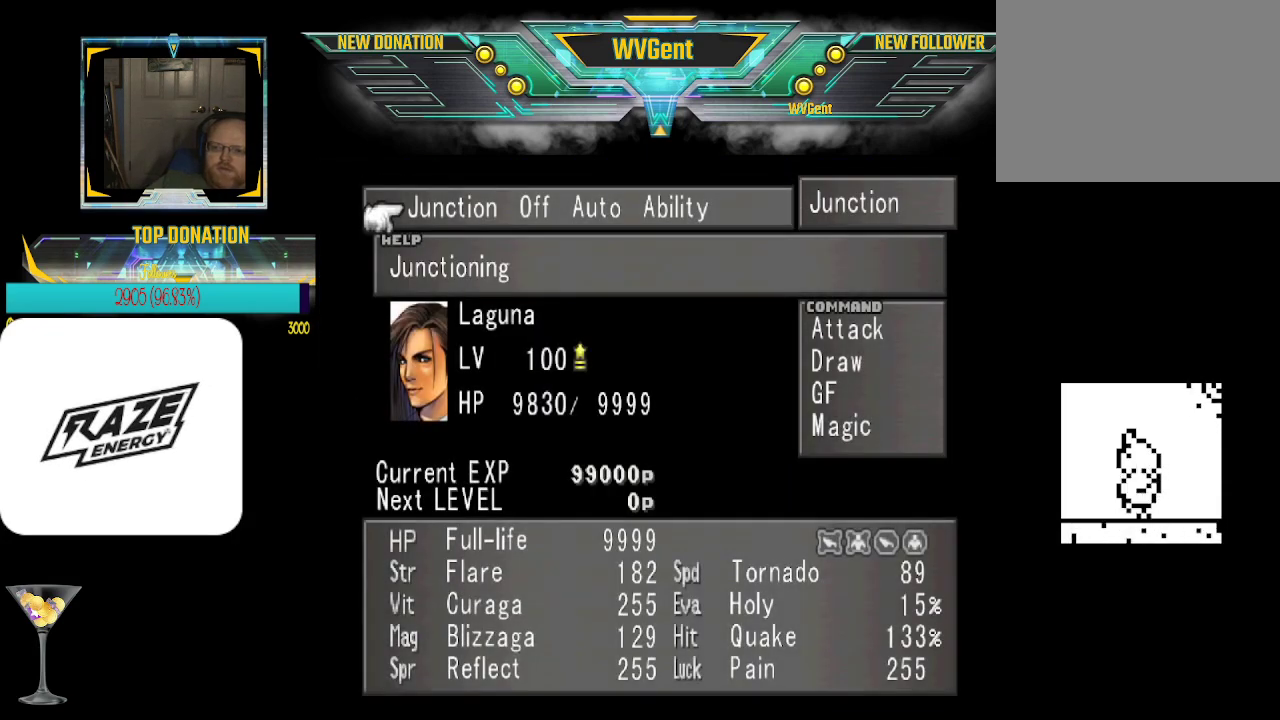
Gameplay with a controller (PlayStation layout); each line is a JSON object with the inputs held at the frame after it. "events" lists button and stick changes between this image and that frame as [ms after this image, input, new state], when the widget could be followed in between. Not read: right_stick.
{"buttons": [], "left_stick": "right", "events": [[133, "left_stick", "right"], [300, "left_stick", "center"], [400, "left_stick", "right"]]}
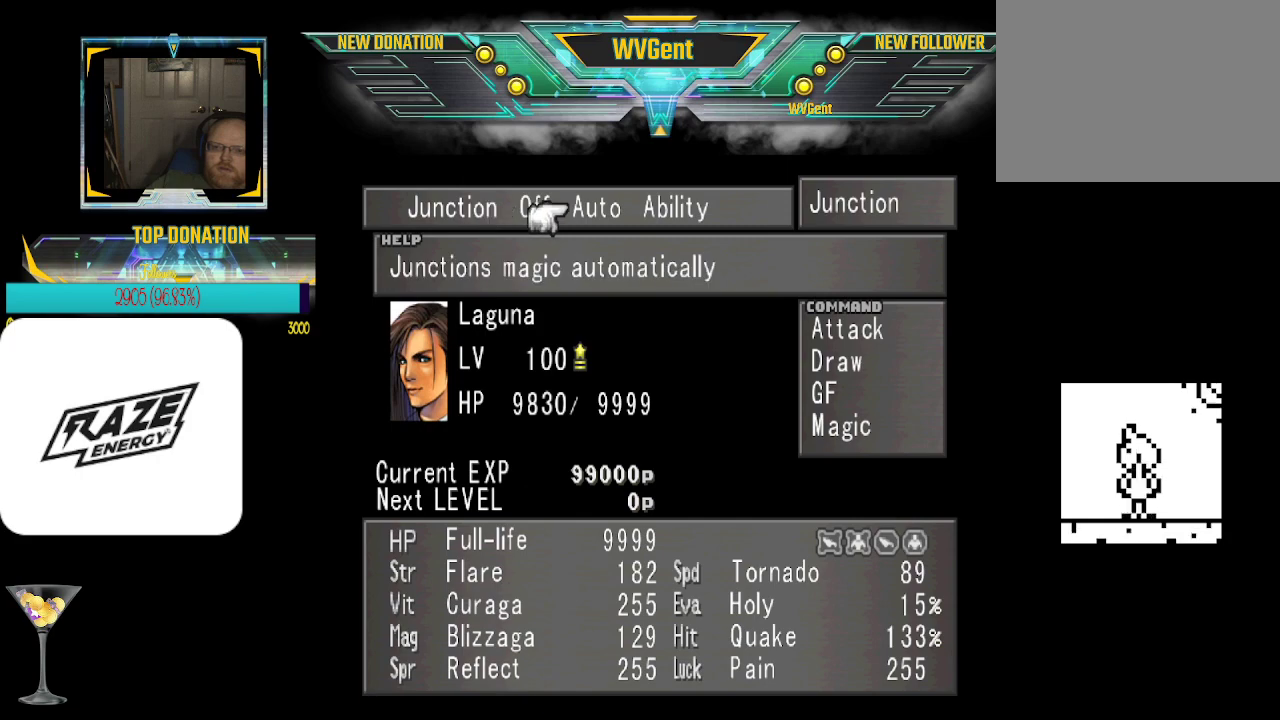
{"buttons": [], "left_stick": "center", "events": [[100, "CROSS", "down"], [100, "left_stick", "center"], [267, "CROSS", "up"]]}
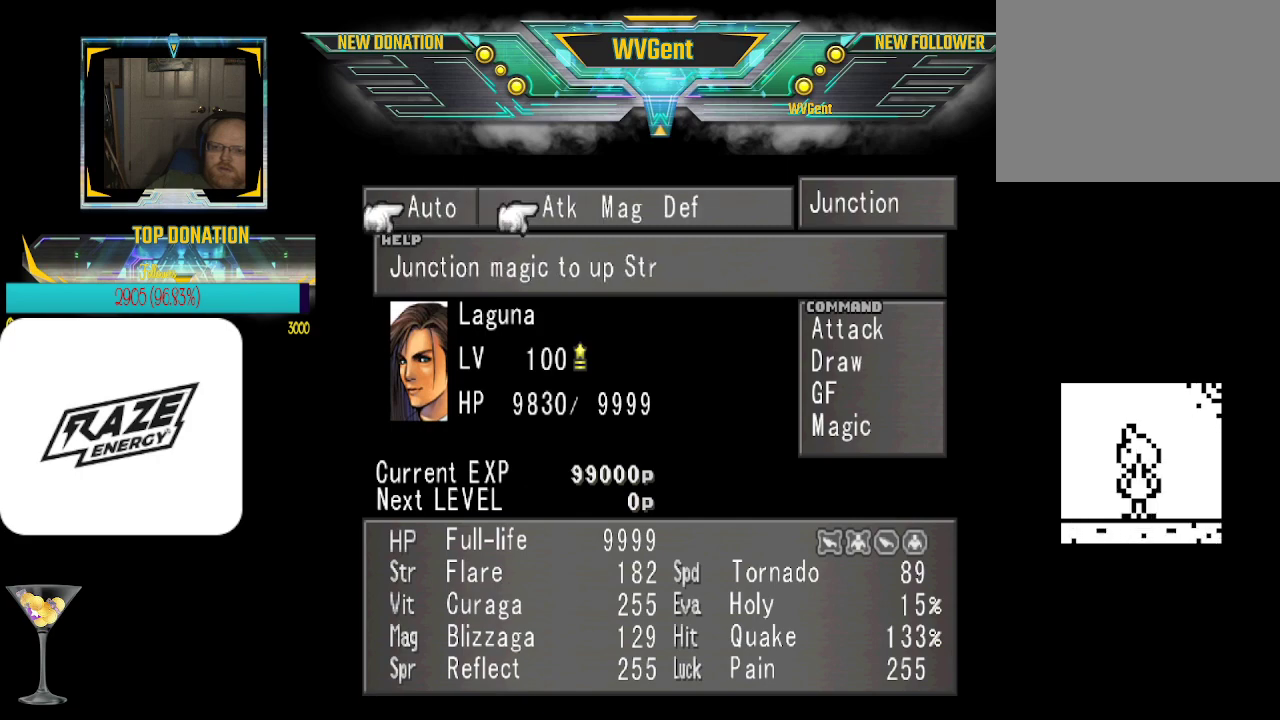
{"buttons": [], "left_stick": "center", "events": [[367, "CROSS", "down"], [500, "CROSS", "up"]]}
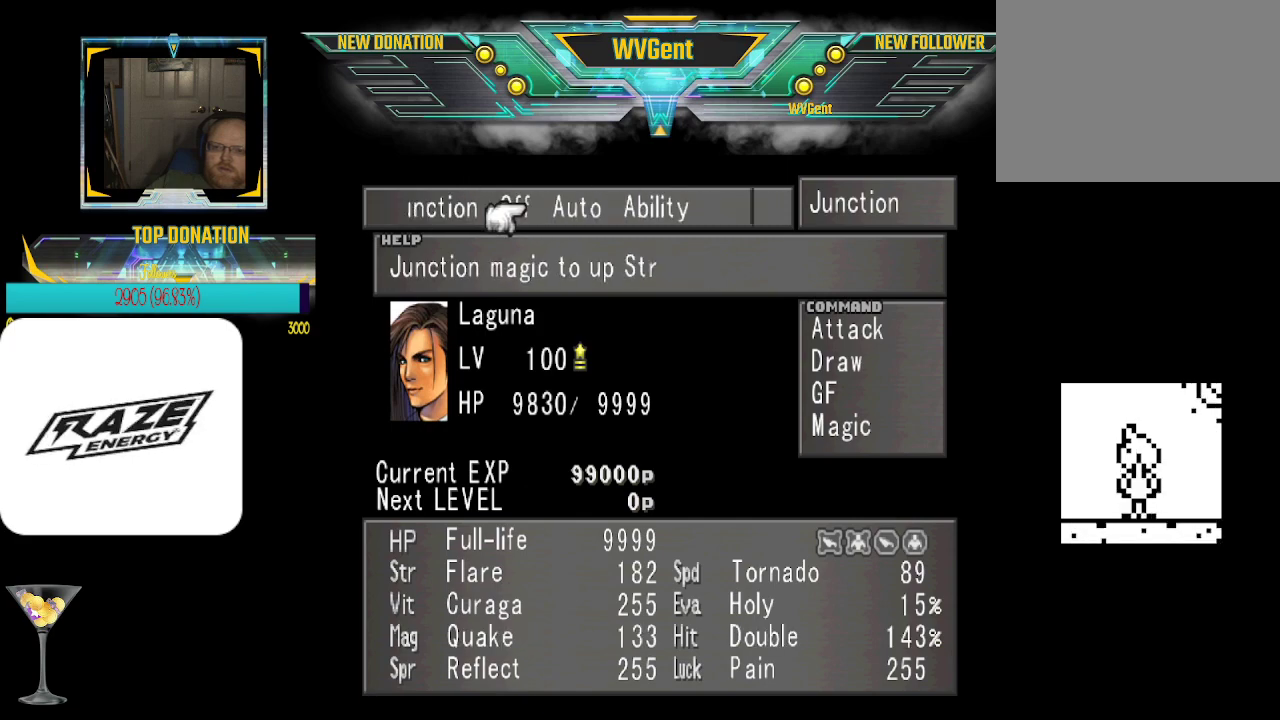
{"buttons": [], "left_stick": "center", "events": []}
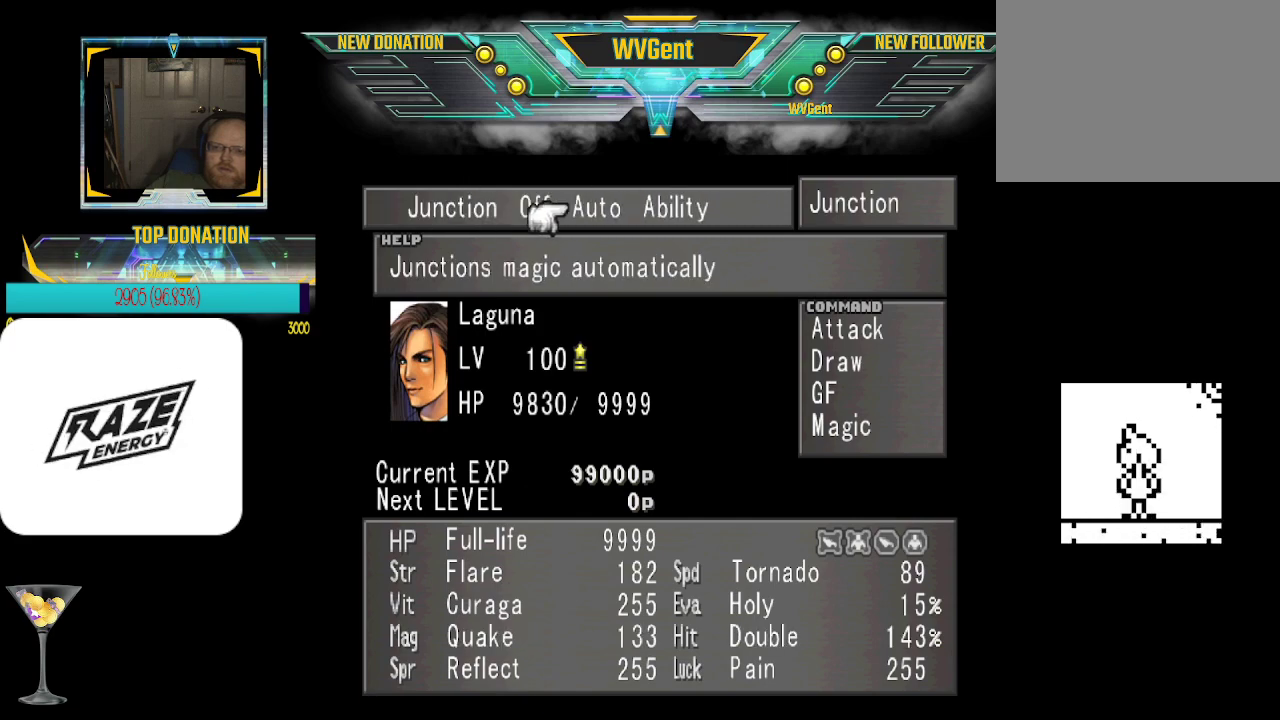
{"buttons": [], "left_stick": "center", "events": [[367, "left_stick", "left"], [467, "left_stick", "center"]]}
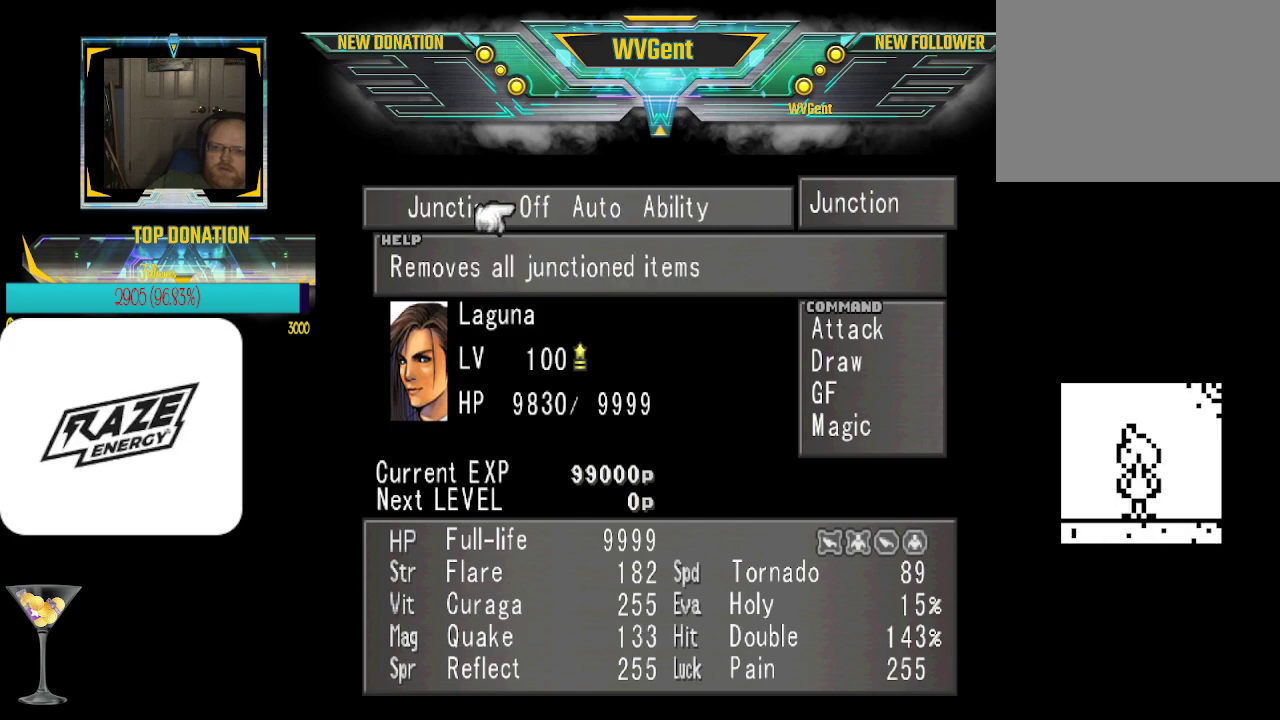
{"buttons": [], "left_stick": "center", "events": [[100, "left_stick", "left"], [233, "left_stick", "center"], [333, "CIRCLE", "down"], [467, "CIRCLE", "up"]]}
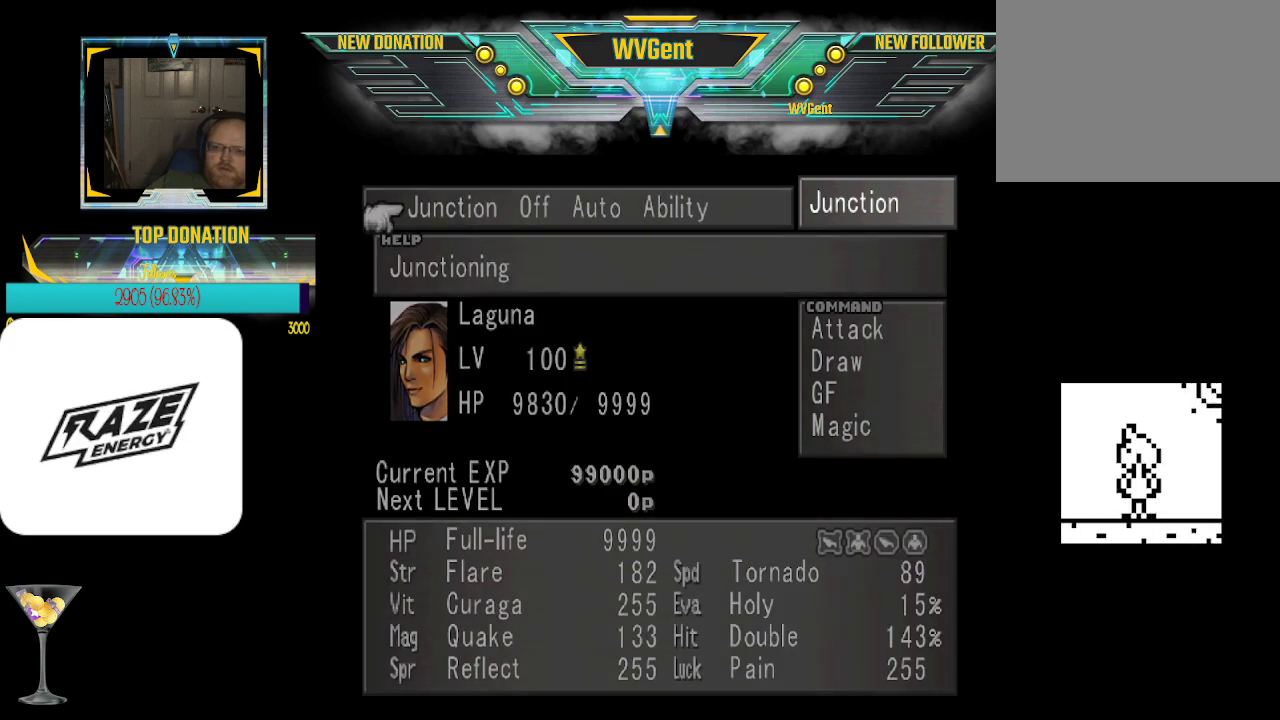
{"buttons": [], "left_stick": "center", "events": []}
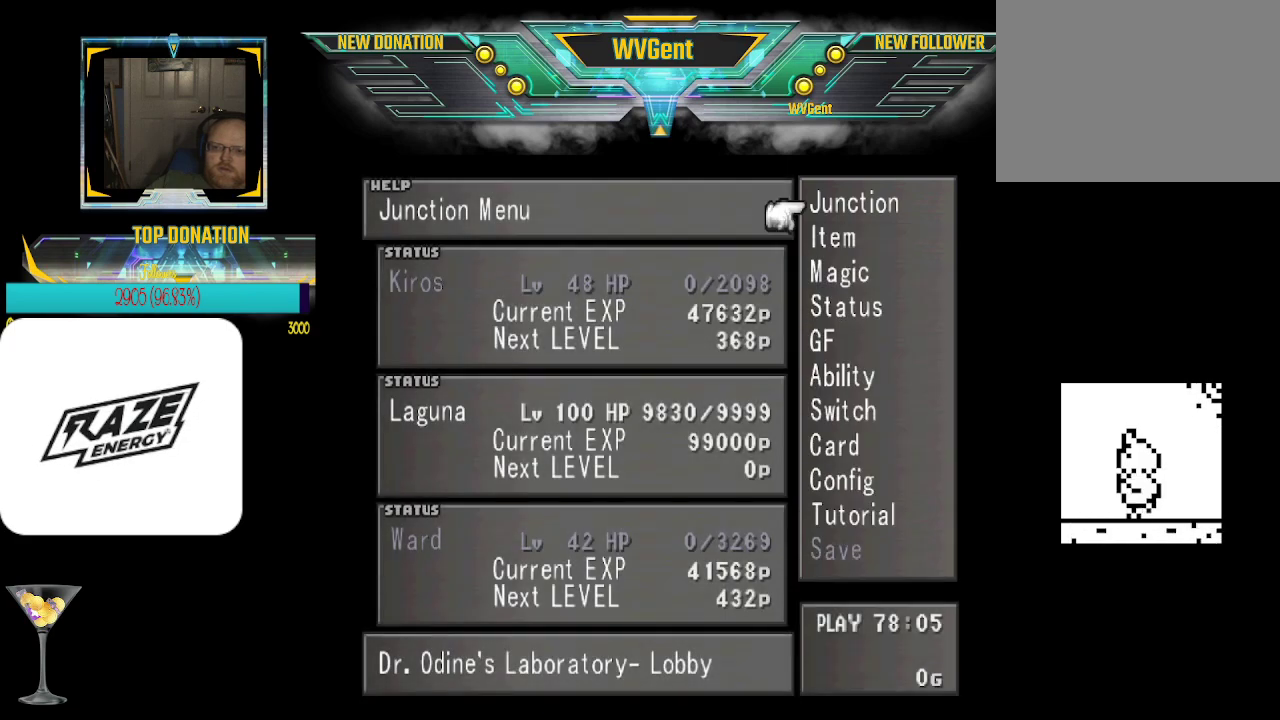
{"buttons": [], "left_stick": "center", "events": [[67, "CIRCLE", "down"], [200, "CIRCLE", "up"]]}
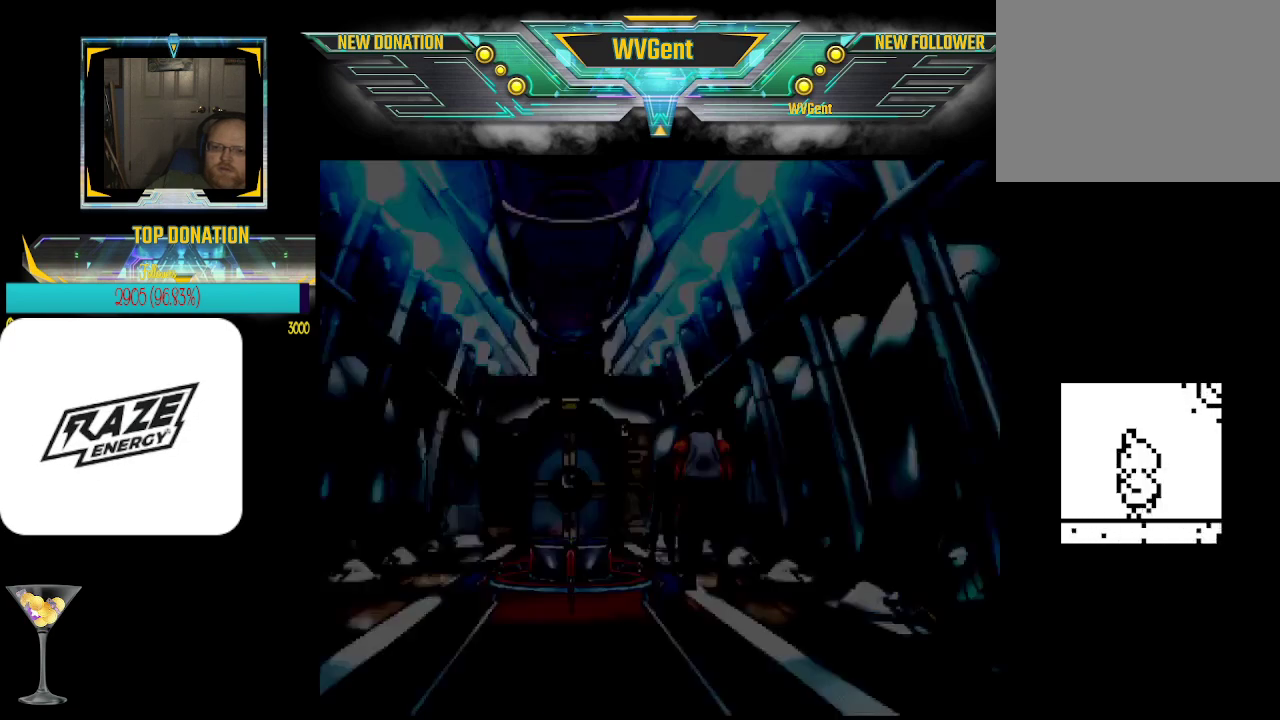
{"buttons": [], "left_stick": "down", "events": [[500, "left_stick", "down"]]}
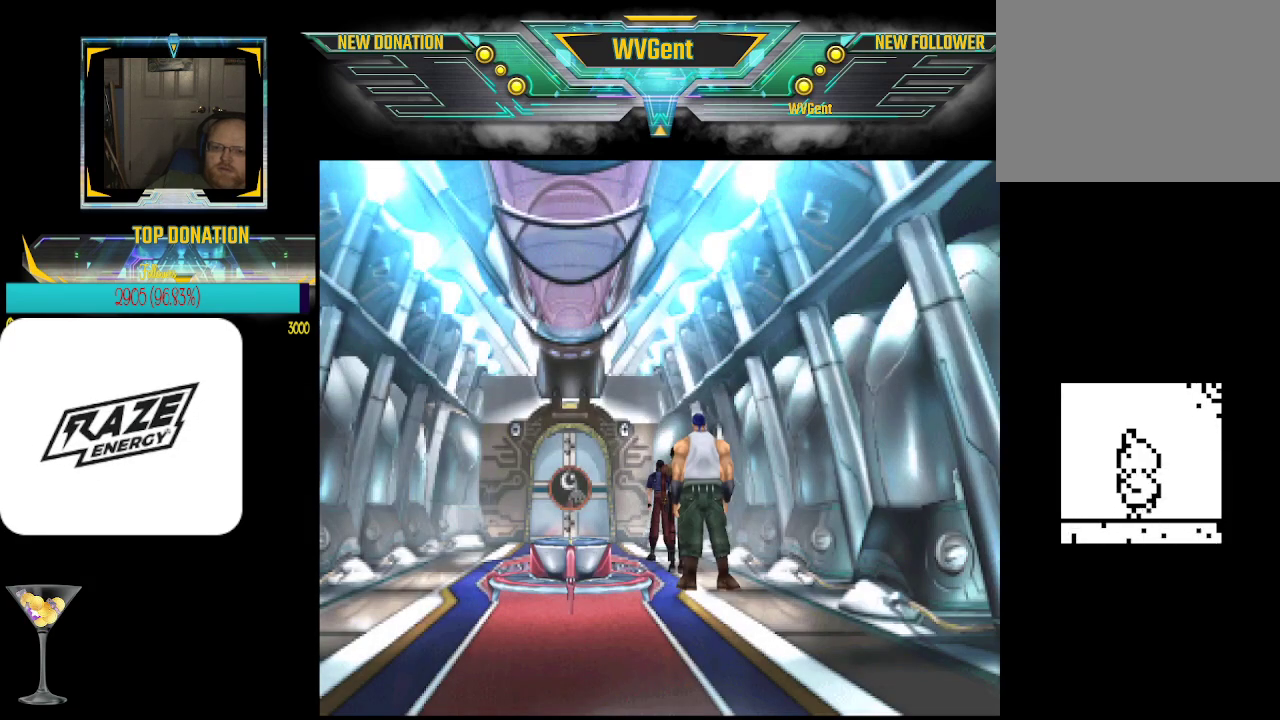
{"buttons": [], "left_stick": "center", "events": [[267, "left_stick", "center"]]}
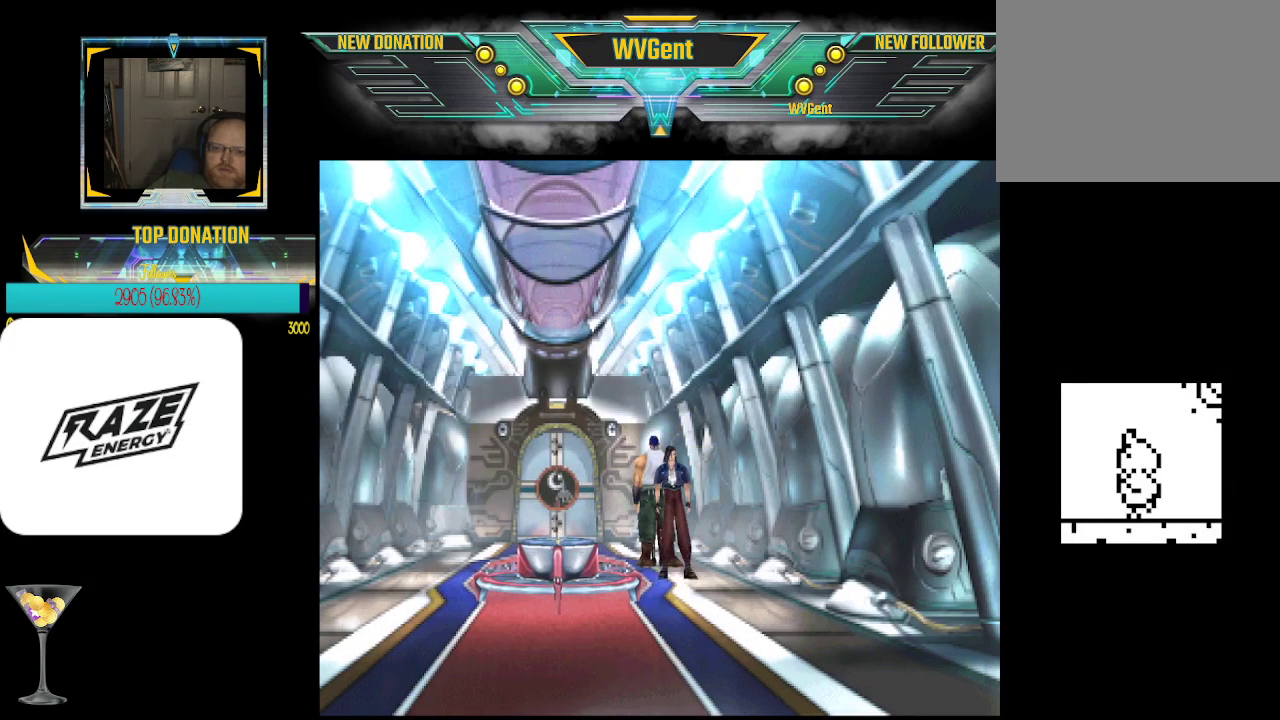
{"buttons": [], "left_stick": "center", "events": [[67, "left_stick", "down"], [200, "left_stick", "left"], [333, "left_stick", "center"]]}
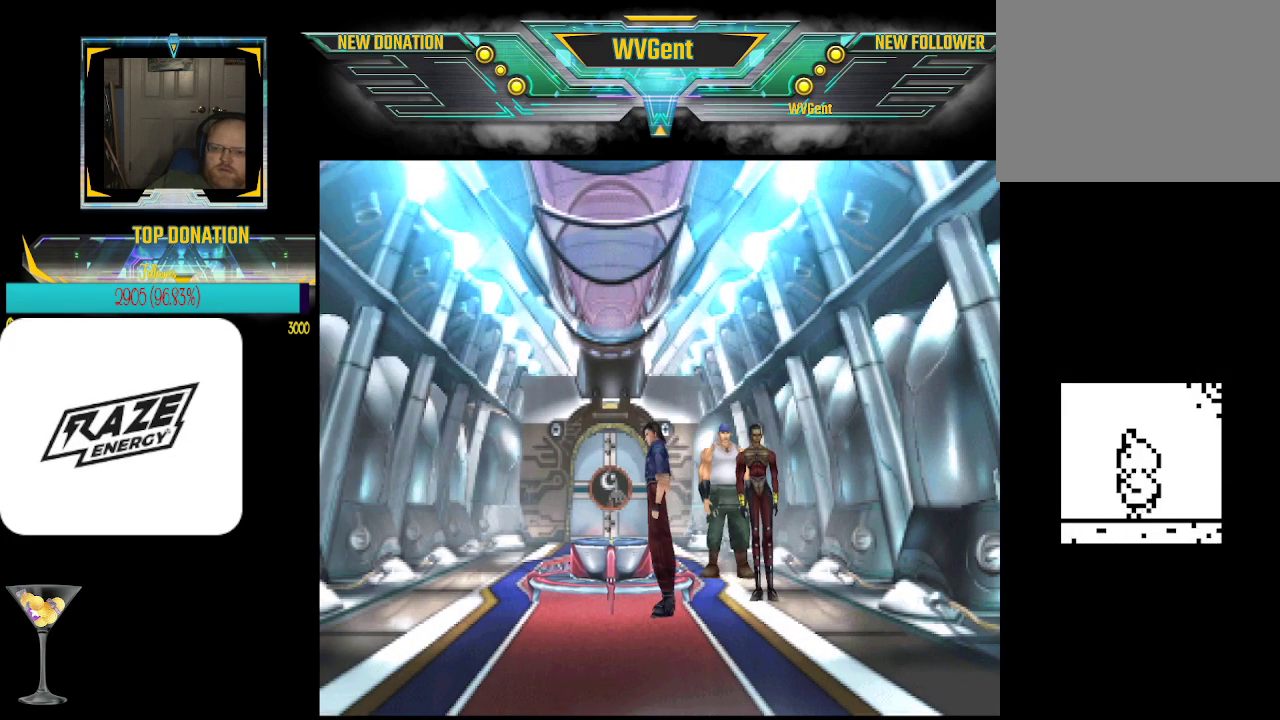
{"buttons": [], "left_stick": "up", "events": [[267, "left_stick", "up-right"], [433, "left_stick", "up"]]}
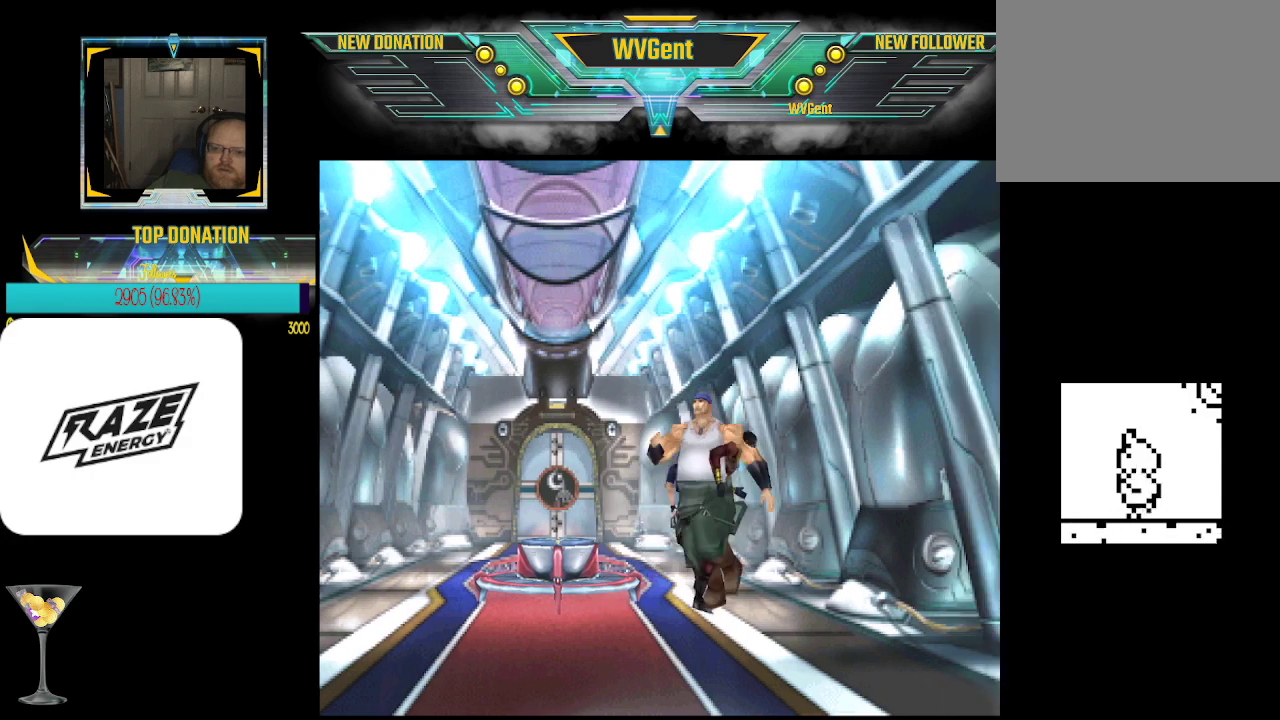
{"buttons": [], "left_stick": "center", "events": [[33, "left_stick", "up-left"], [167, "left_stick", "up"], [333, "left_stick", "up-right"], [433, "left_stick", "up-left"], [500, "left_stick", "center"]]}
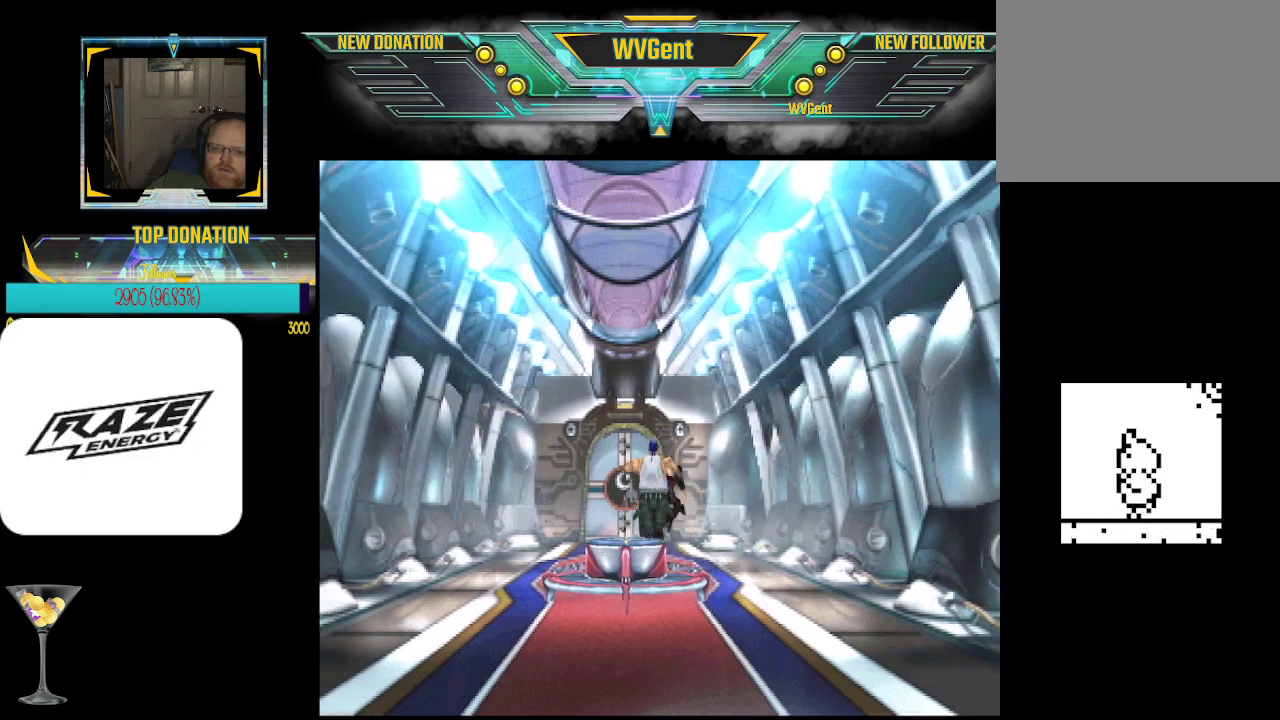
{"buttons": [], "left_stick": "up-right", "events": [[267, "left_stick", "up-left"], [333, "left_stick", "up"], [467, "left_stick", "up-right"]]}
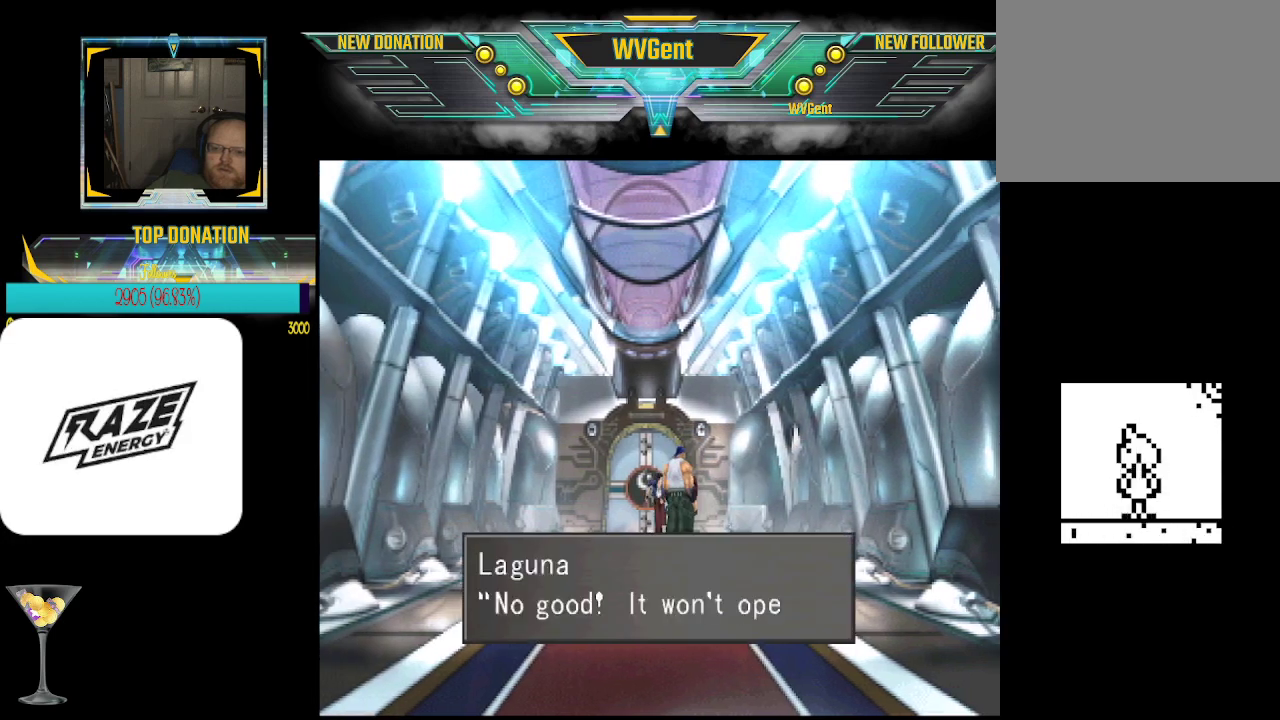
{"buttons": [], "left_stick": "center", "events": [[100, "left_stick", "center"]]}
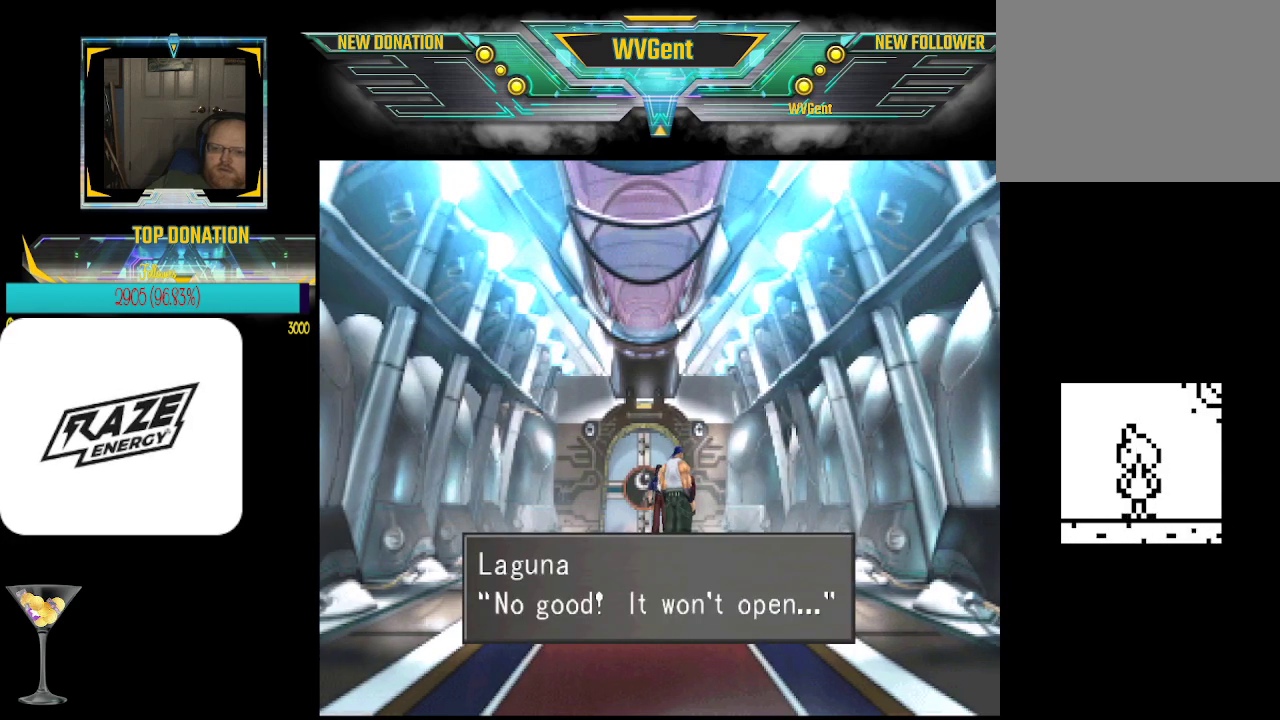
{"buttons": [], "left_stick": "center", "events": [[367, "CROSS", "down"], [433, "CROSS", "up"]]}
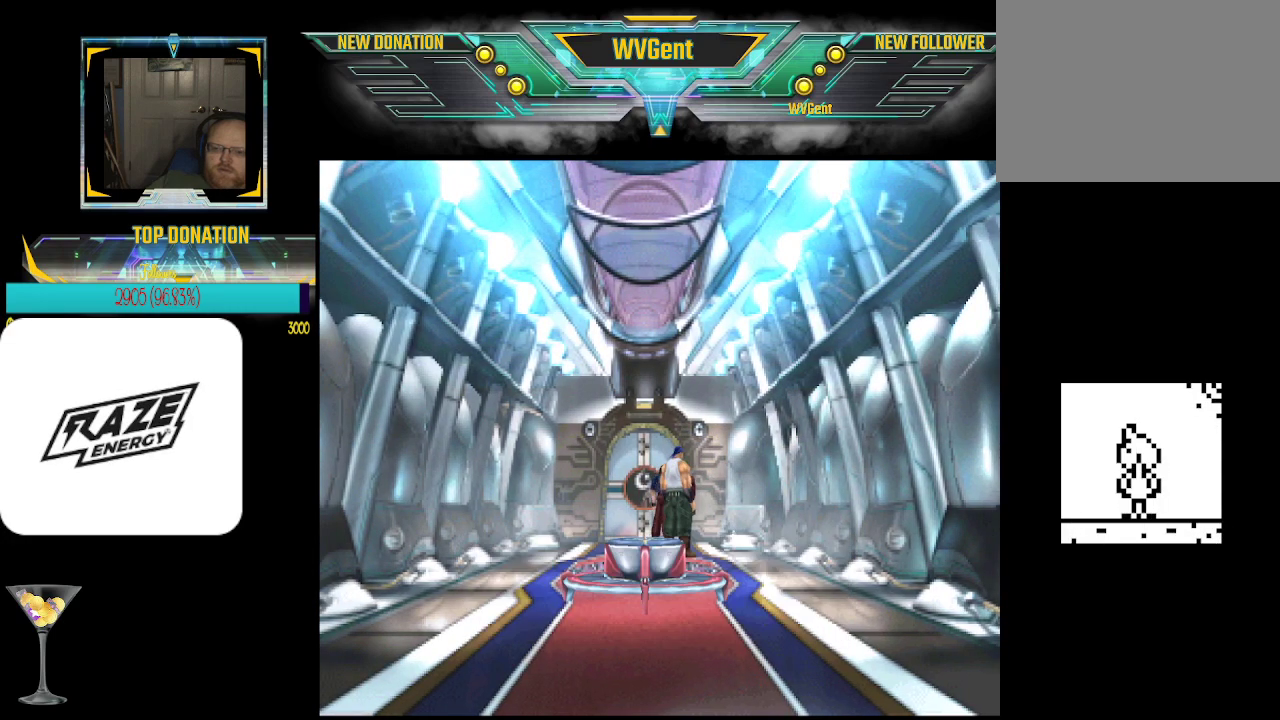
{"buttons": [], "left_stick": "down-left", "events": [[100, "left_stick", "down"], [467, "left_stick", "down-left"]]}
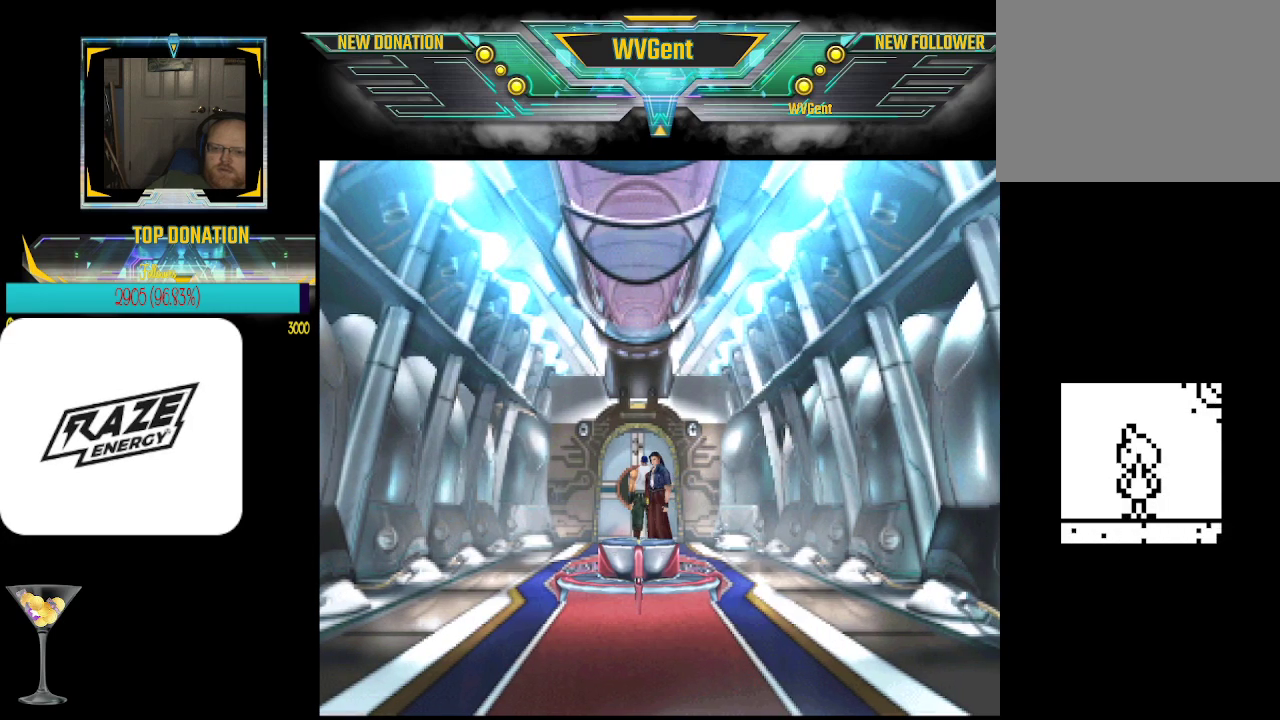
{"buttons": ["CROSS"], "left_stick": "down-right", "events": [[67, "left_stick", "center"], [433, "left_stick", "down-right"], [467, "CROSS", "down"]]}
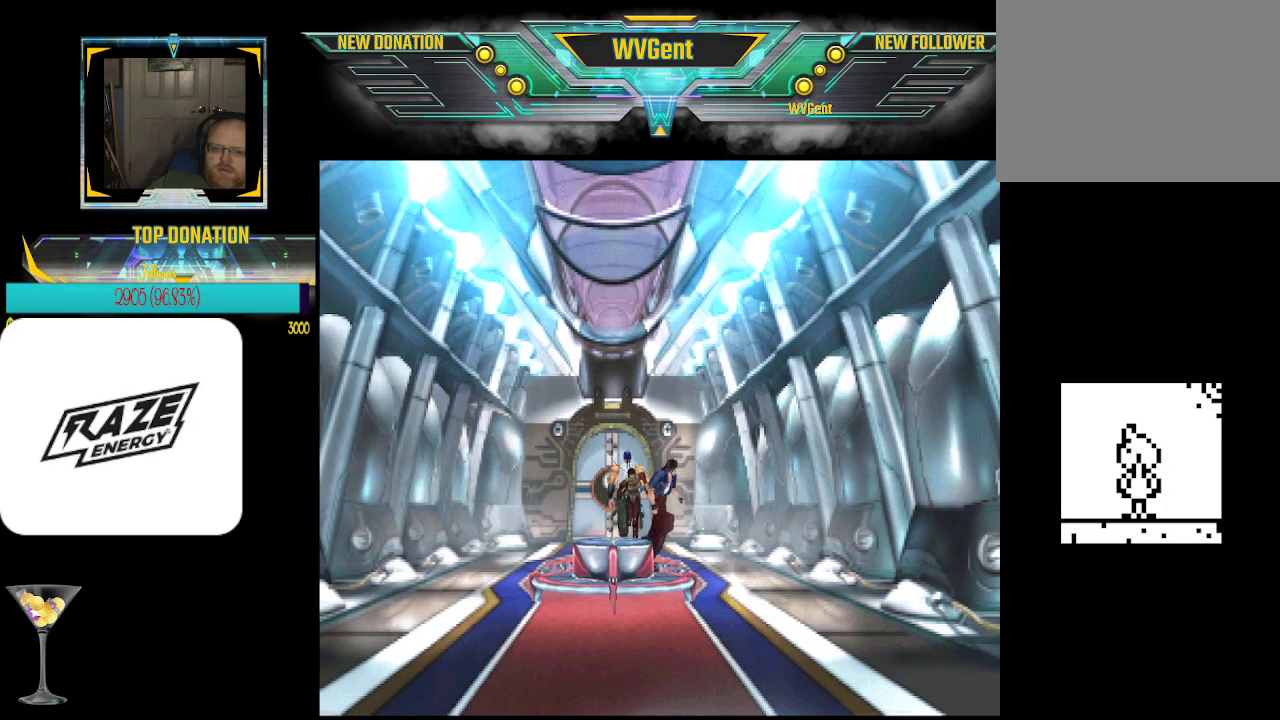
{"buttons": ["CROSS"], "left_stick": "center", "events": [[33, "CROSS", "up"], [133, "left_stick", "down-left"], [333, "left_stick", "center"], [433, "CROSS", "down"]]}
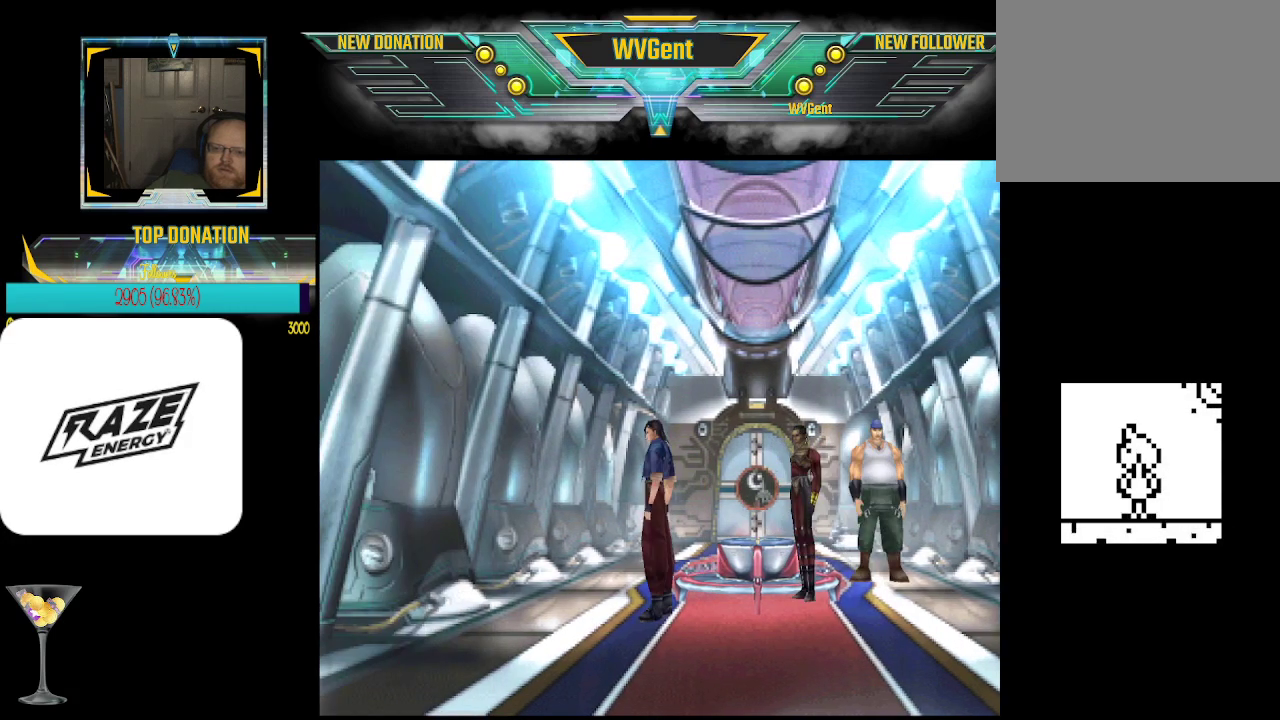
{"buttons": [], "left_stick": "center", "events": [[67, "CROSS", "up"], [167, "left_stick", "up-right"], [267, "CROSS", "down"], [267, "left_stick", "center"], [367, "CROSS", "up"]]}
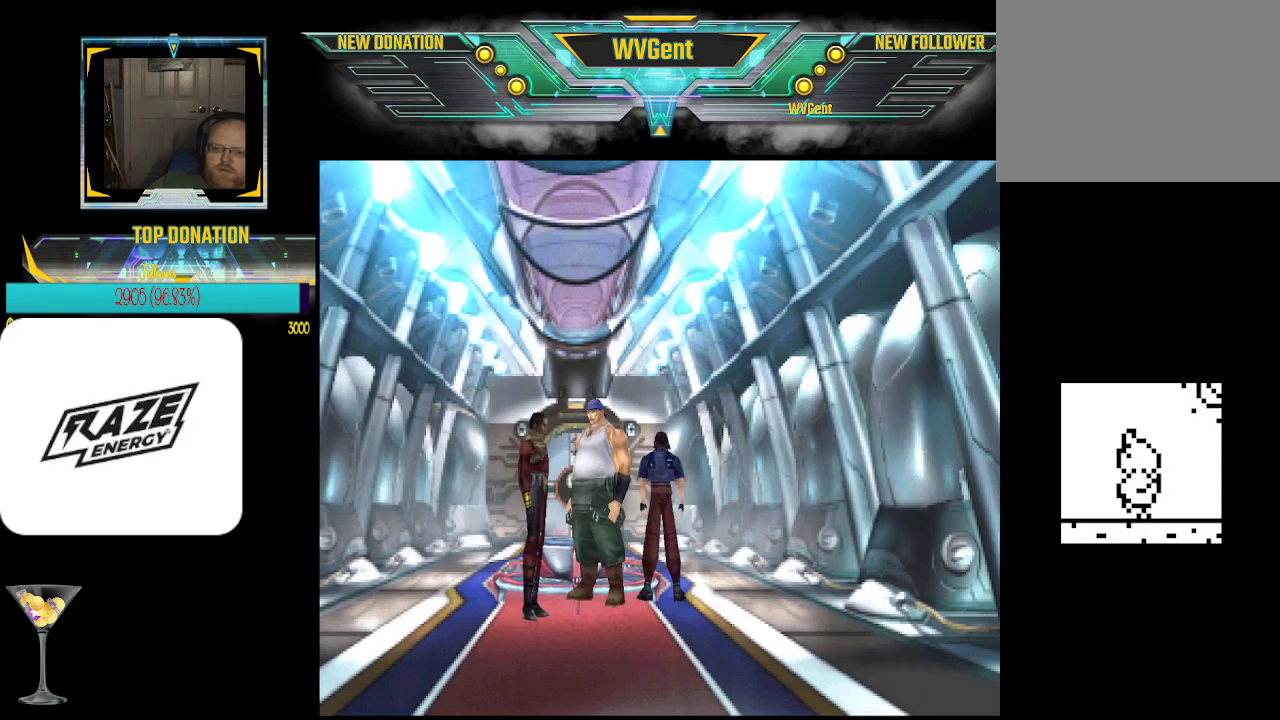
{"buttons": [], "left_stick": "center", "events": [[100, "left_stick", "up-left"], [167, "left_stick", "center"], [200, "CROSS", "down"], [333, "CROSS", "up"]]}
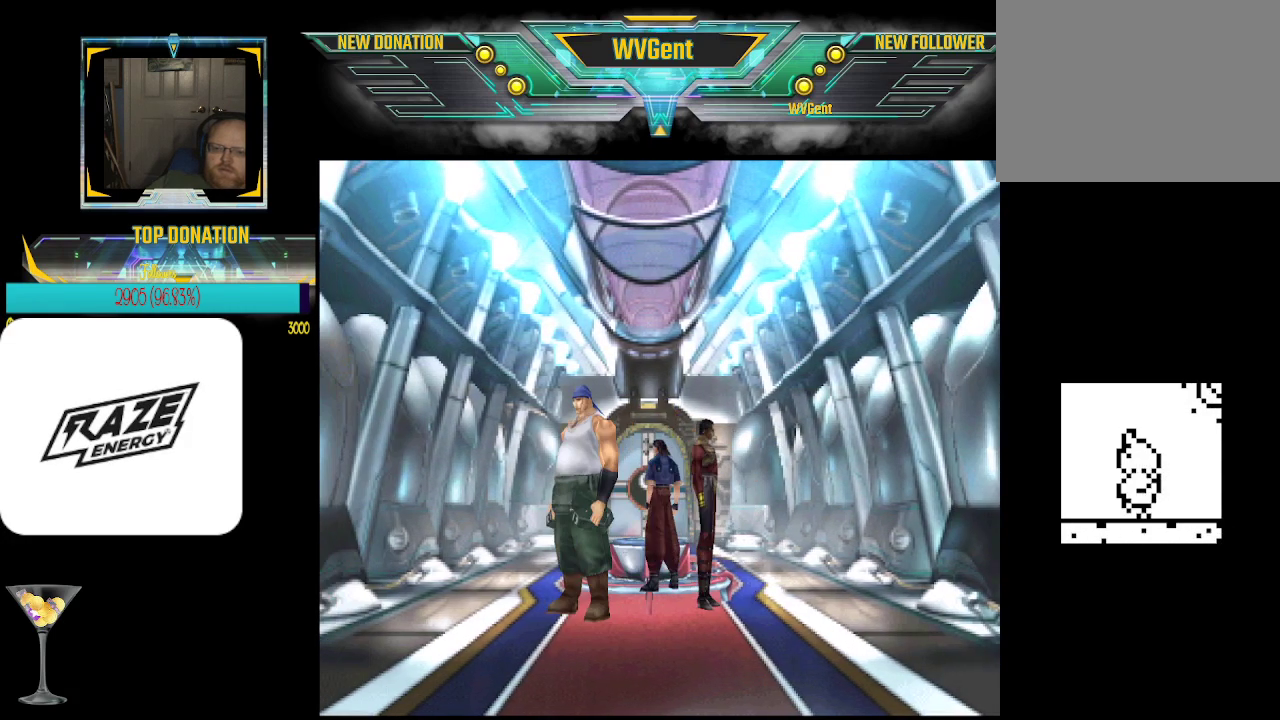
{"buttons": [], "left_stick": "center", "events": [[200, "left_stick", "up"], [300, "CROSS", "down"], [300, "left_stick", "center"], [433, "CROSS", "up"]]}
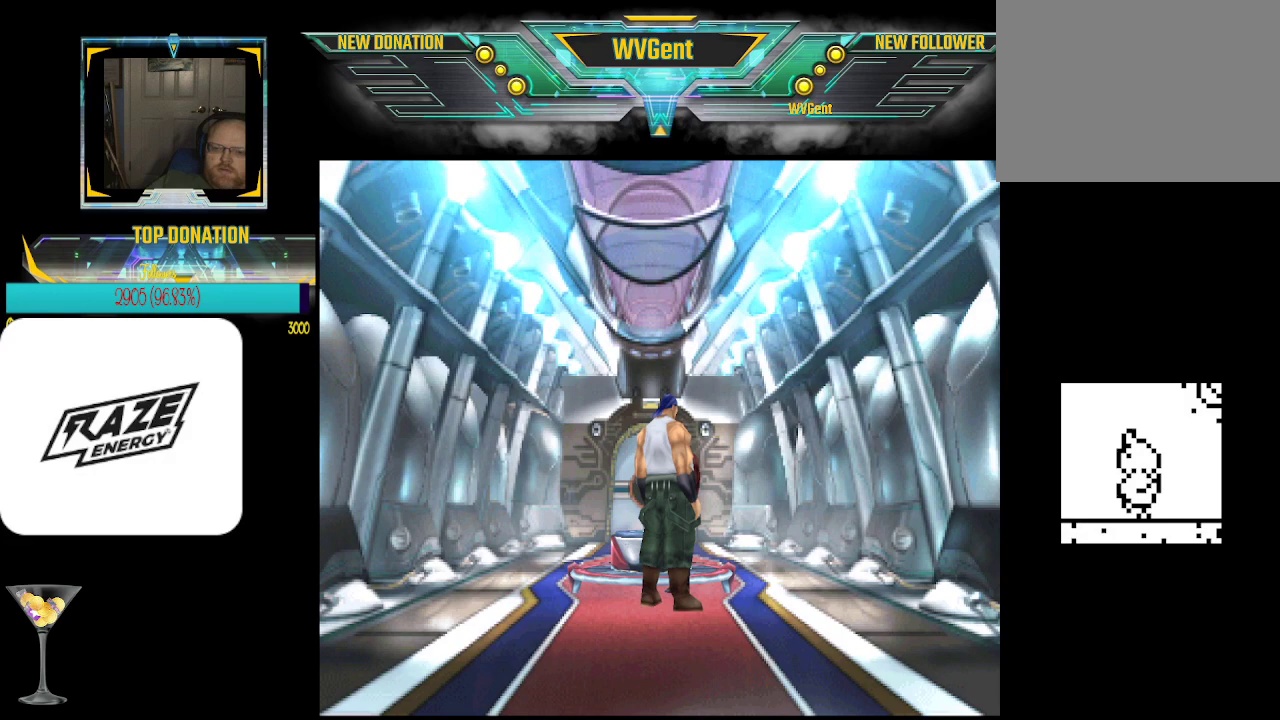
{"buttons": [], "left_stick": "center", "events": []}
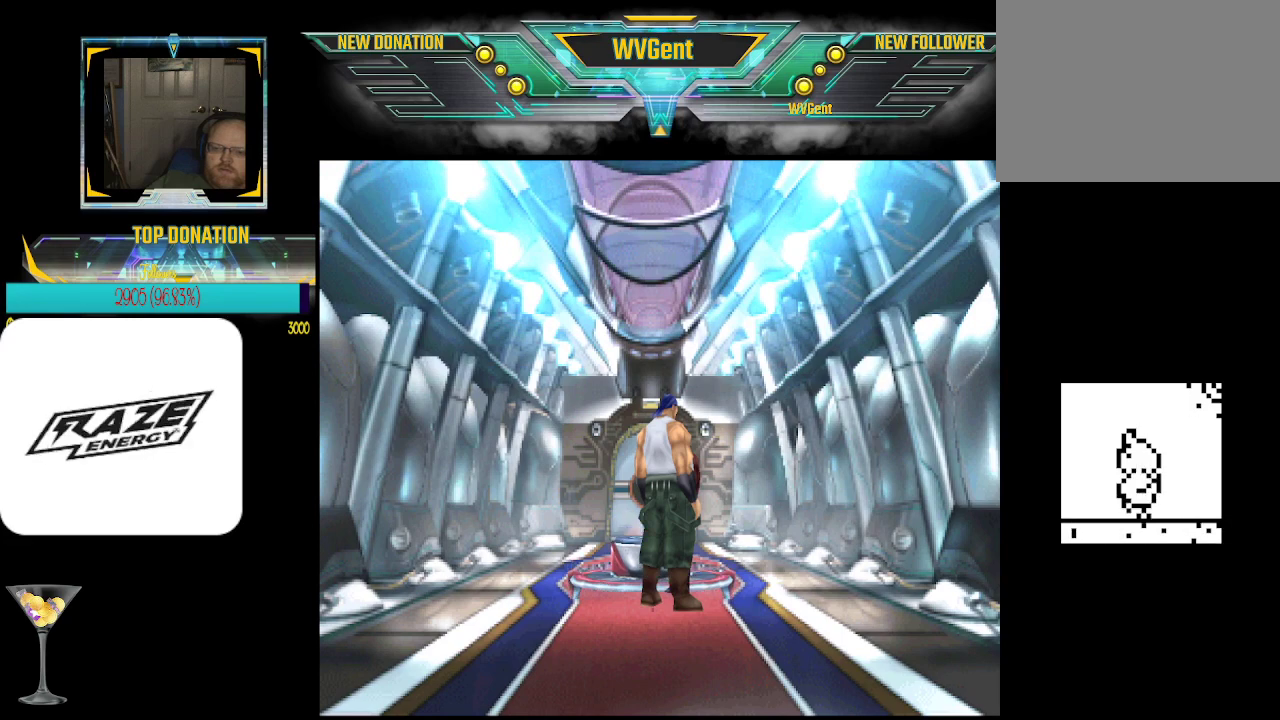
{"buttons": [], "left_stick": "center", "events": []}
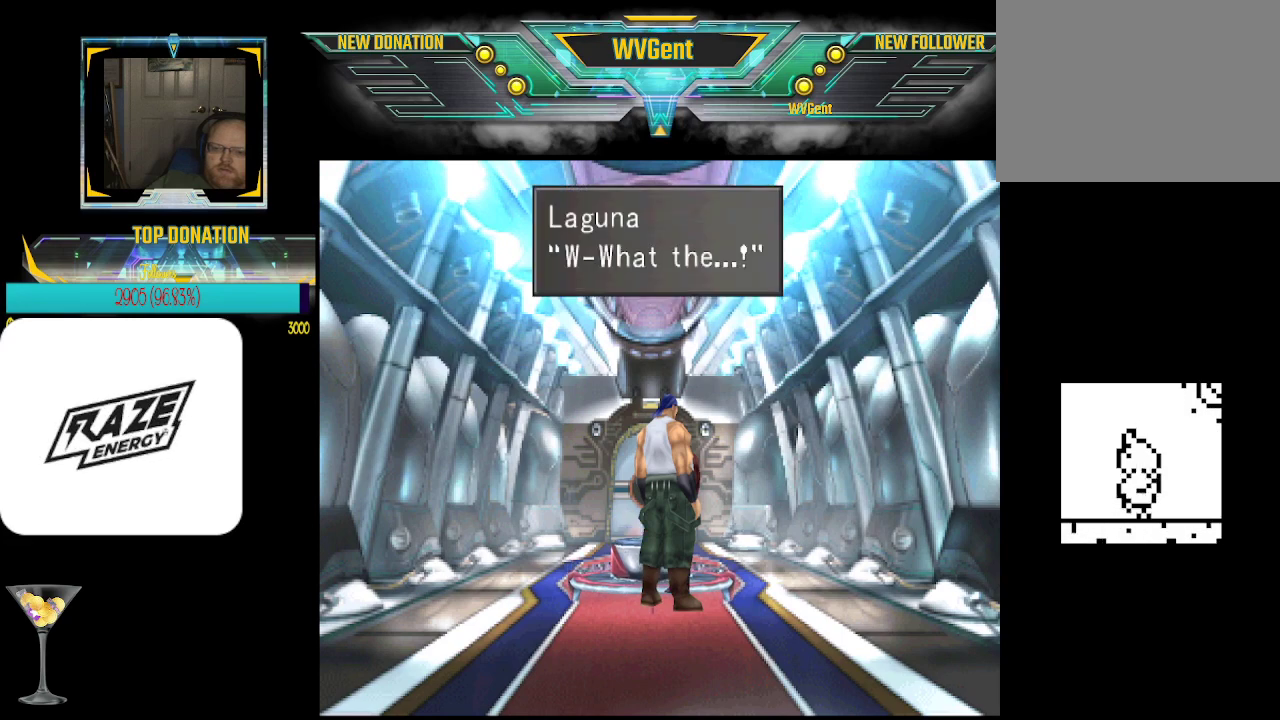
{"buttons": [], "left_stick": "center", "events": [[200, "CROSS", "down"], [300, "CROSS", "up"]]}
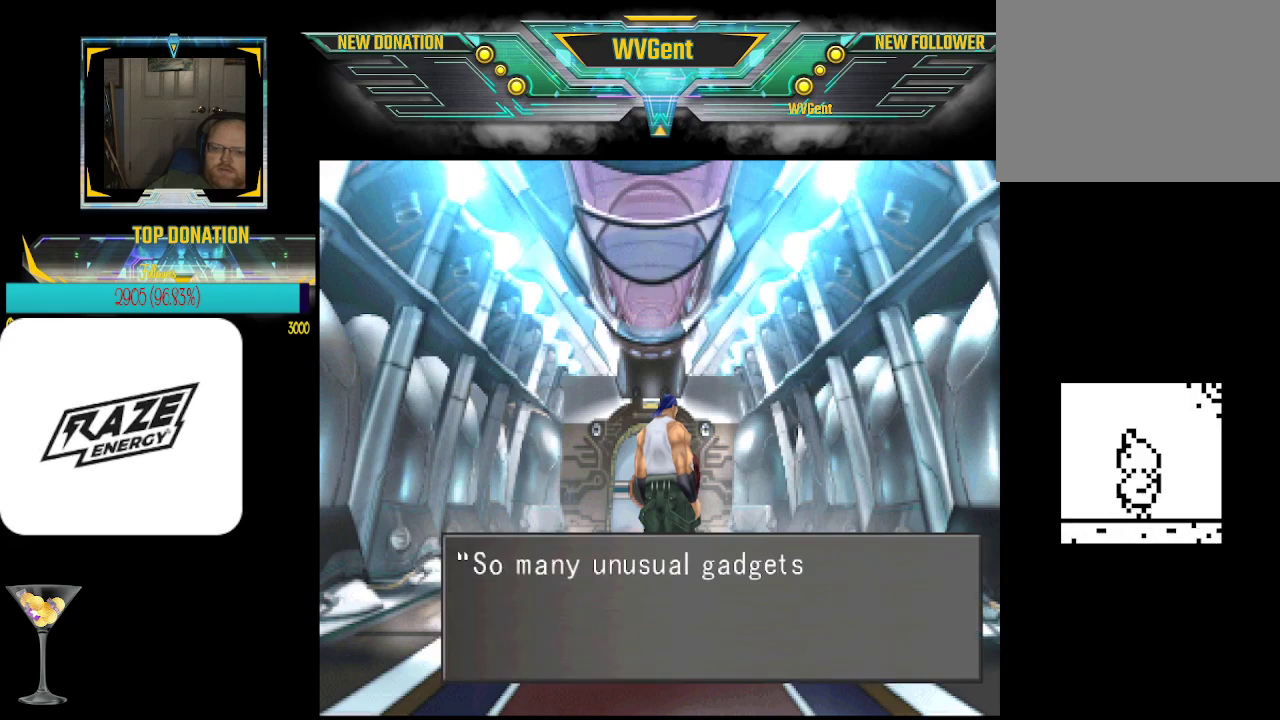
{"buttons": [], "left_stick": "center", "events": []}
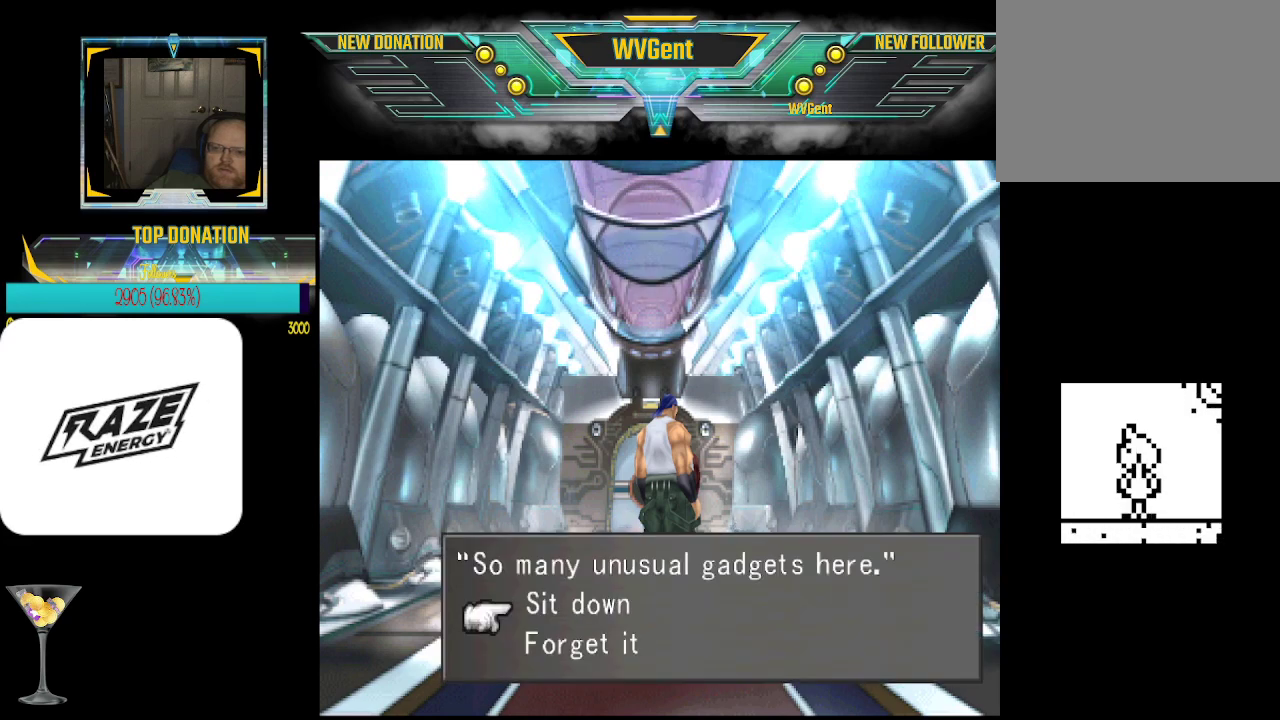
{"buttons": [], "left_stick": "center", "events": [[400, "CROSS", "down"], [467, "CROSS", "up"]]}